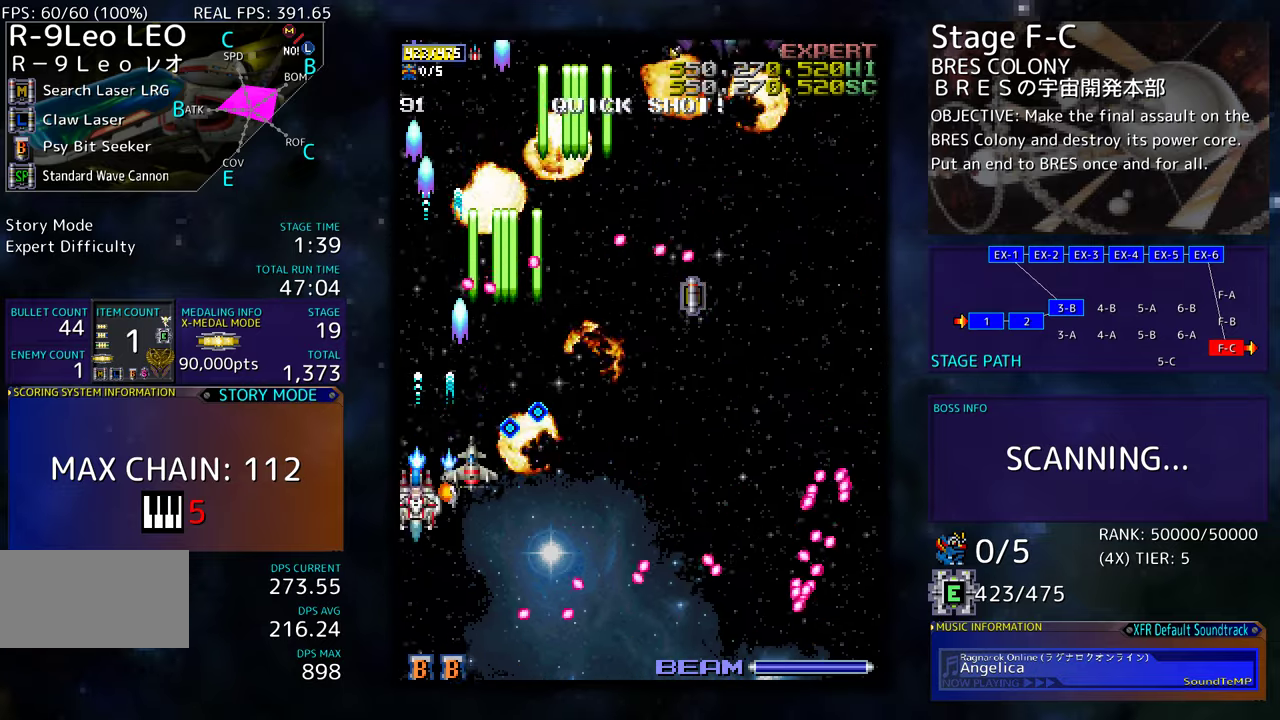
Gameplay with a controller (arcade stick); each line is a JSON object with the inputs held at the frame after it. "events" lists button and stick changes between this image and that frame as [ms after this image, input, new state], when the widget could be followed in between. Not read: L3 R3 other_buttons.
{"buttons": ["DPAD_DOWN", "DPAD_RIGHT"], "events": [[400, "DPAD_LEFT", "up"], [434, "DPAD_RIGHT", "down"], [450, "DPAD_UP", "up"], [484, "DPAD_DOWN", "down"]]}
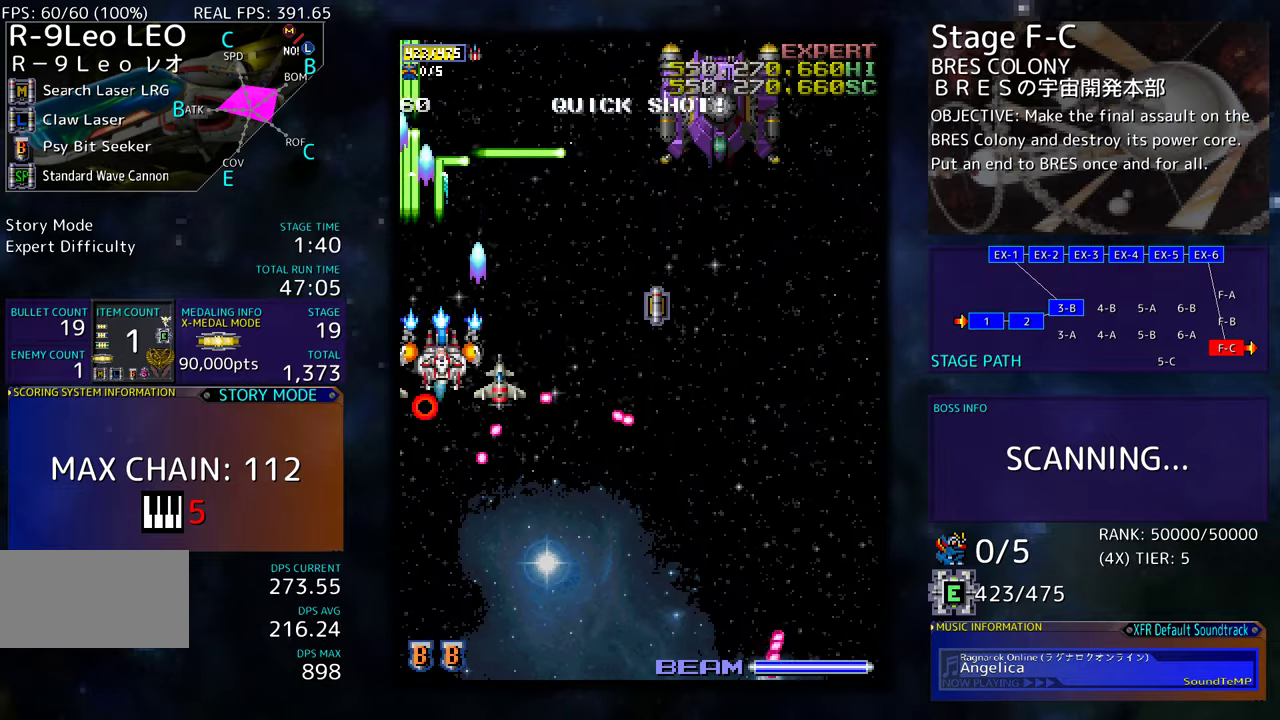
{"buttons": ["DPAD_DOWN", "DPAD_RIGHT"], "events": [[150, "DPAD_DOWN", "up"], [217, "DPAD_UP", "down"], [250, "DPAD_UP", "up"], [300, "DPAD_DOWN", "down"]]}
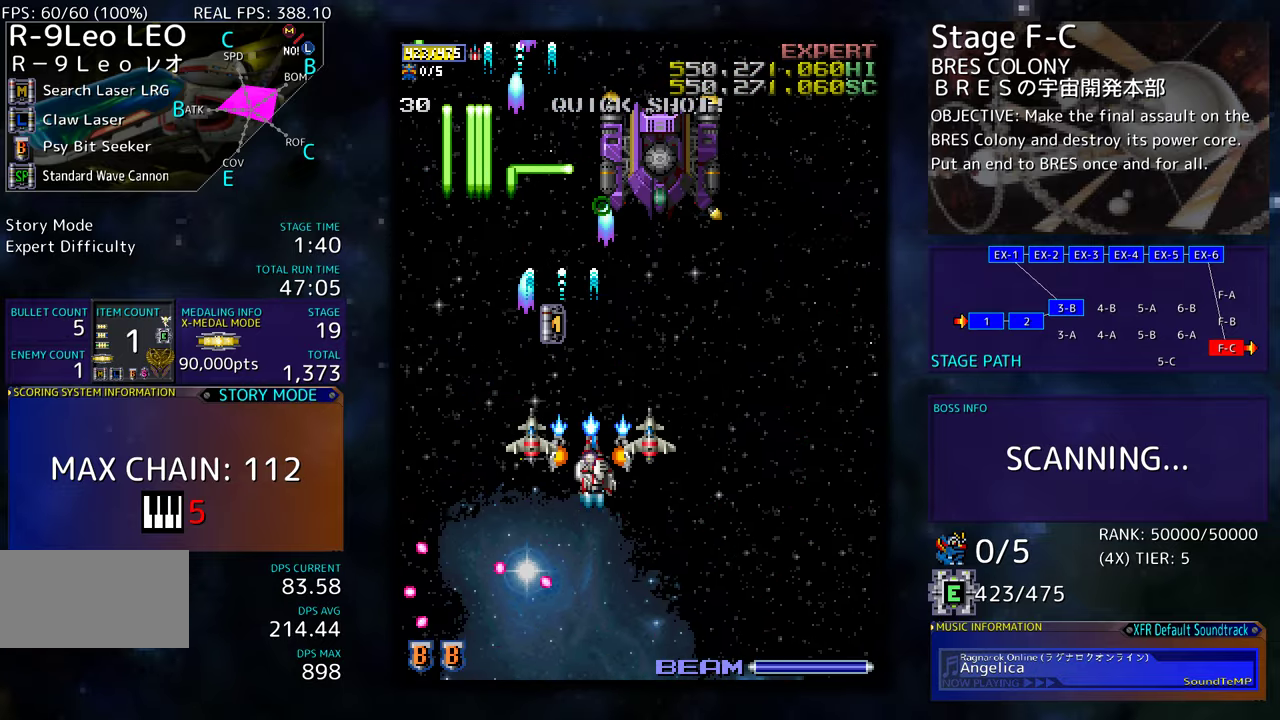
{"buttons": ["DPAD_DOWN"], "events": [[100, "DPAD_DOWN", "up"], [117, "DPAD_RIGHT", "up"], [217, "DPAD_DOWN", "down"], [267, "DPAD_DOWN", "up"], [334, "DPAD_DOWN", "down"], [400, "DPAD_DOWN", "up"], [484, "DPAD_DOWN", "down"]]}
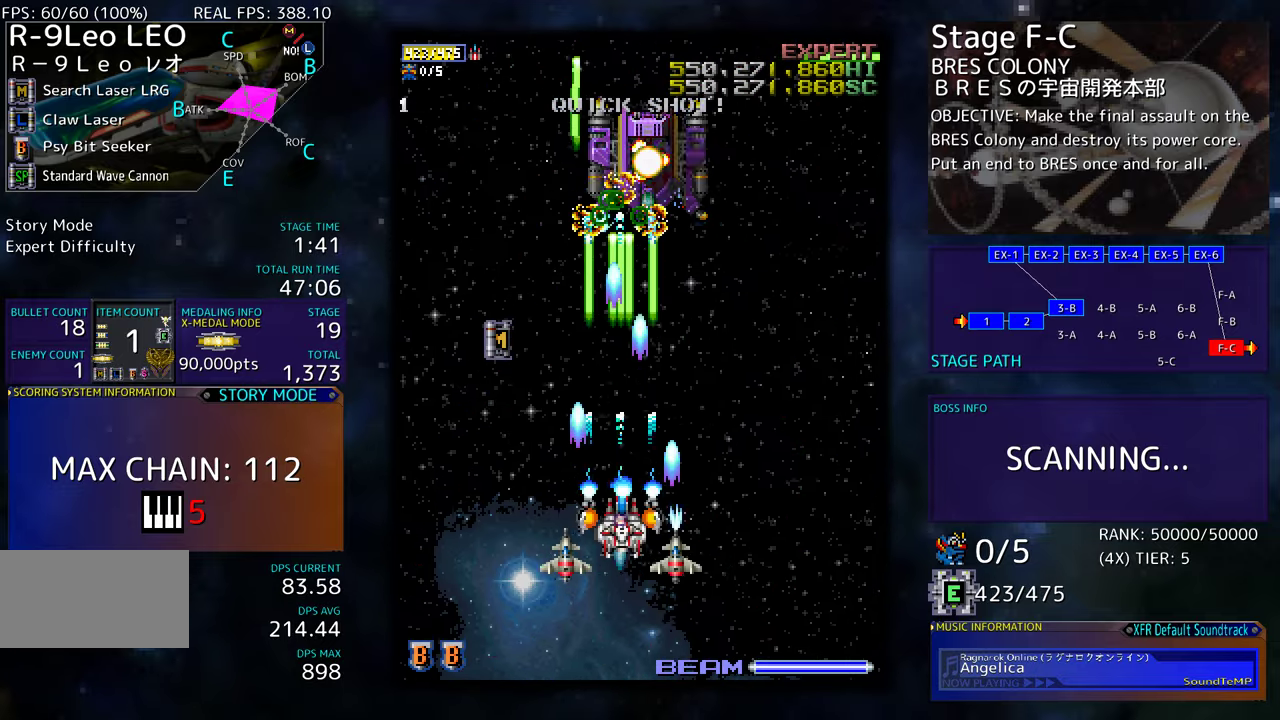
{"buttons": ["DPAD_RIGHT"], "events": [[67, "DPAD_DOWN", "up"], [200, "DPAD_DOWN", "down"], [200, "DPAD_RIGHT", "down"], [317, "DPAD_DOWN", "up"], [317, "DPAD_RIGHT", "up"], [450, "DPAD_RIGHT", "down"]]}
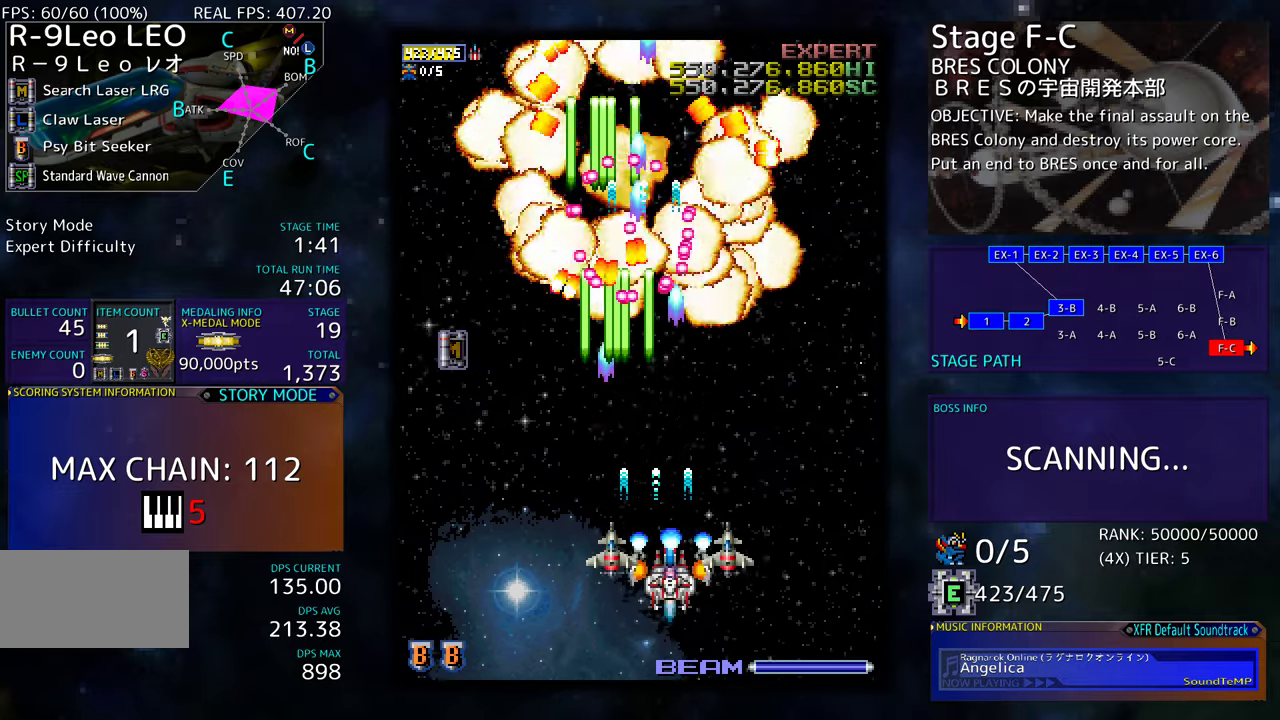
{"buttons": ["DPAD_RIGHT"], "events": [[50, "DPAD_RIGHT", "up"], [167, "DPAD_RIGHT", "down"], [284, "DPAD_RIGHT", "up"], [367, "DPAD_RIGHT", "down"]]}
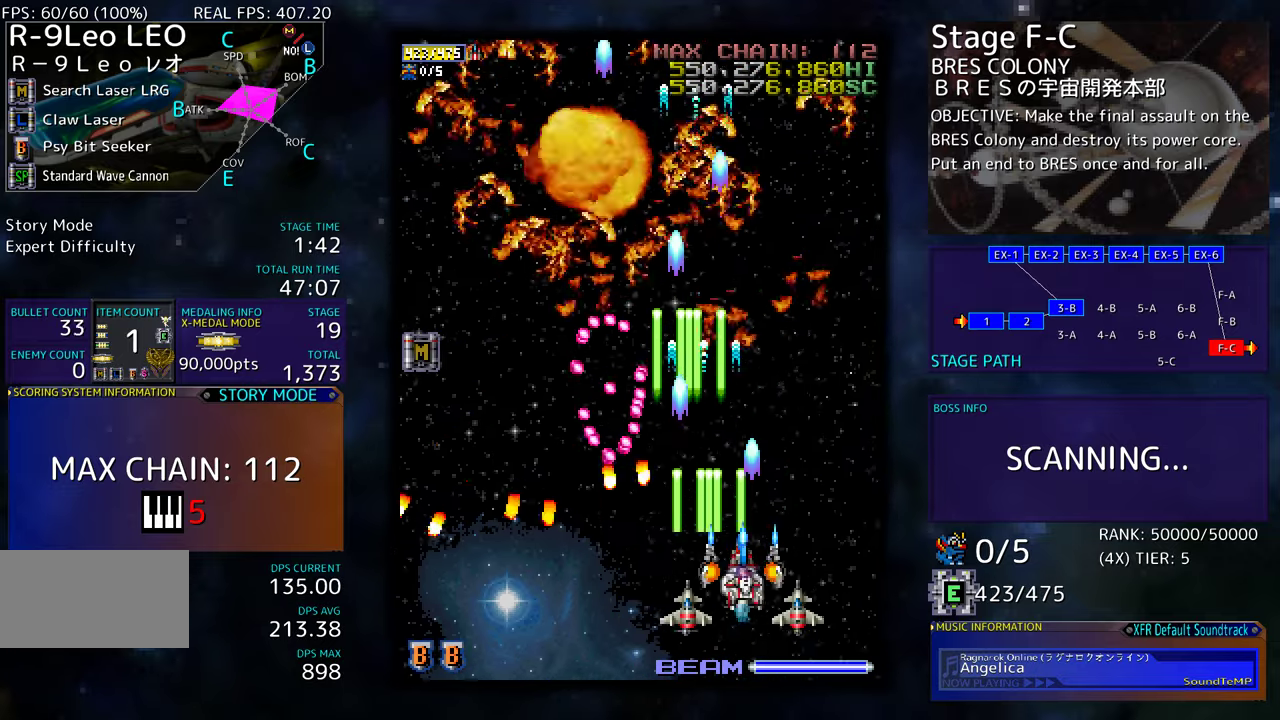
{"buttons": ["DPAD_LEFT"], "events": [[134, "DPAD_UP", "down"], [234, "DPAD_RIGHT", "up"], [350, "DPAD_LEFT", "down"], [500, "DPAD_UP", "up"]]}
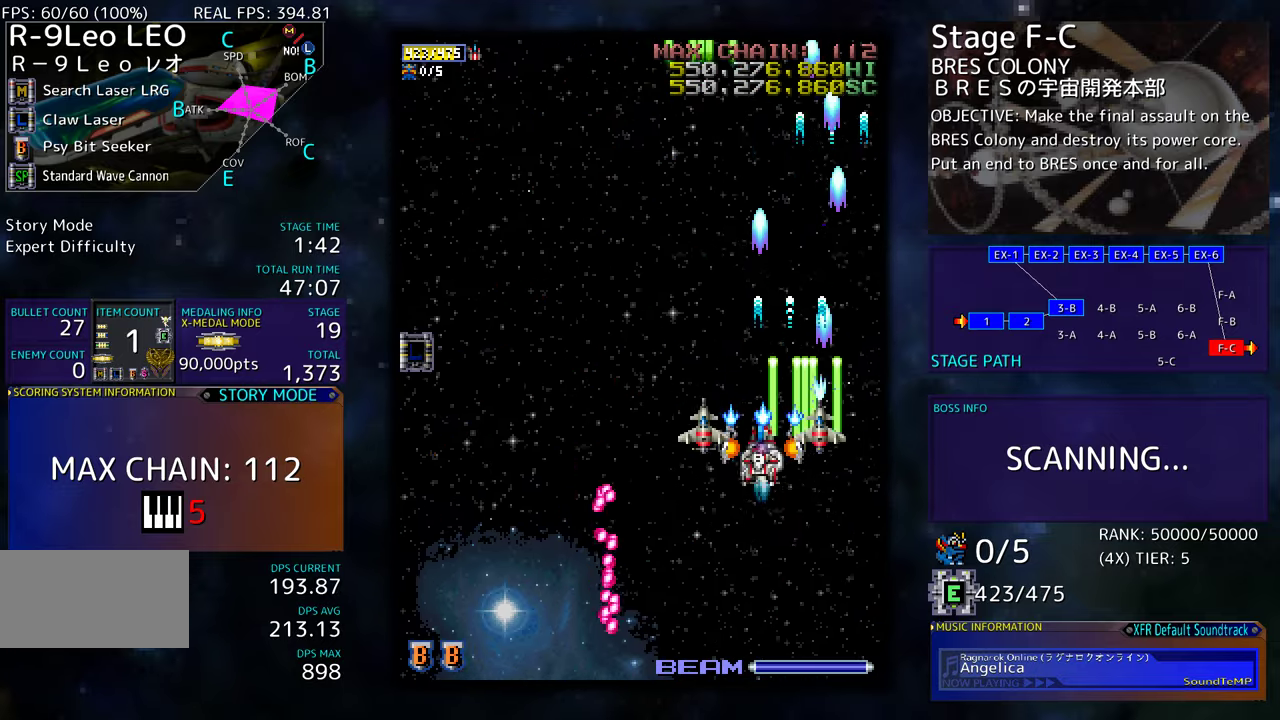
{"buttons": [], "events": [[17, "DPAD_DOWN", "down"], [17, "DPAD_LEFT", "up"], [117, "DPAD_DOWN", "up"], [217, "DPAD_DOWN", "down"], [234, "DPAD_RIGHT", "down"], [300, "DPAD_RIGHT", "up"], [334, "DPAD_DOWN", "up"]]}
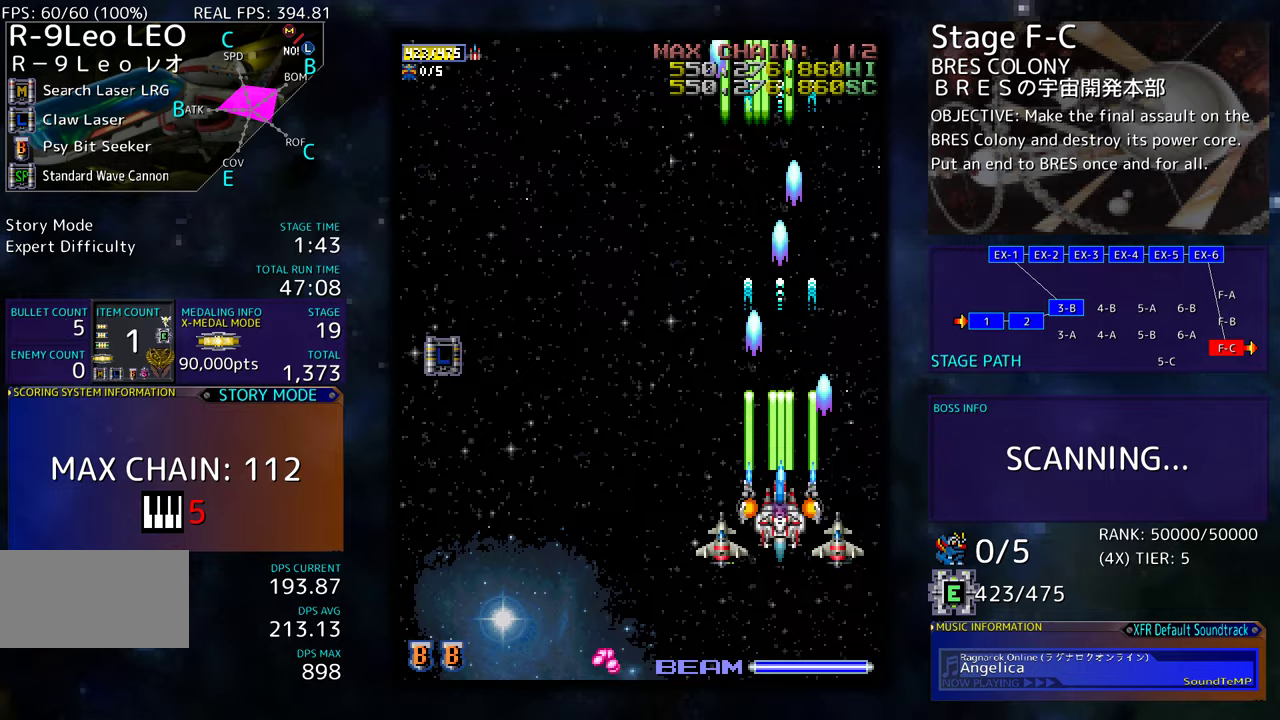
{"buttons": [], "events": []}
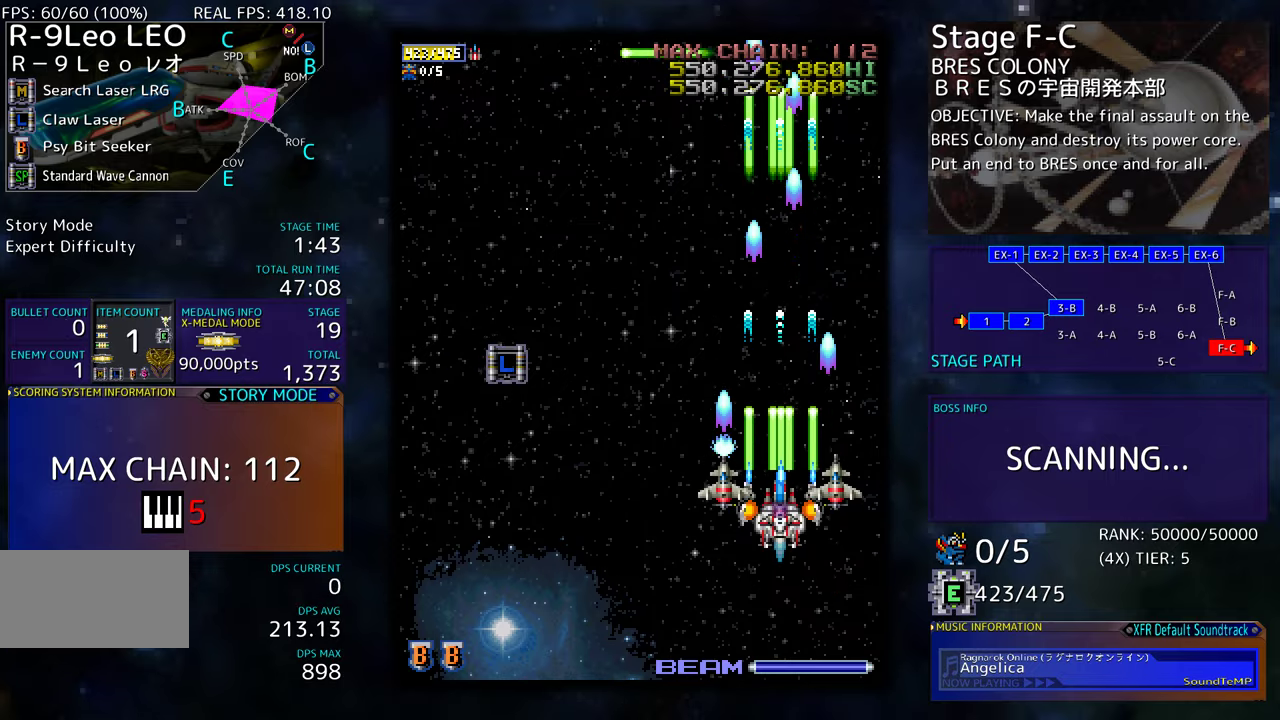
{"buttons": [], "events": [[200, "DPAD_LEFT", "down"], [317, "DPAD_DOWN", "down"], [350, "DPAD_DOWN", "up"], [350, "DPAD_LEFT", "up"]]}
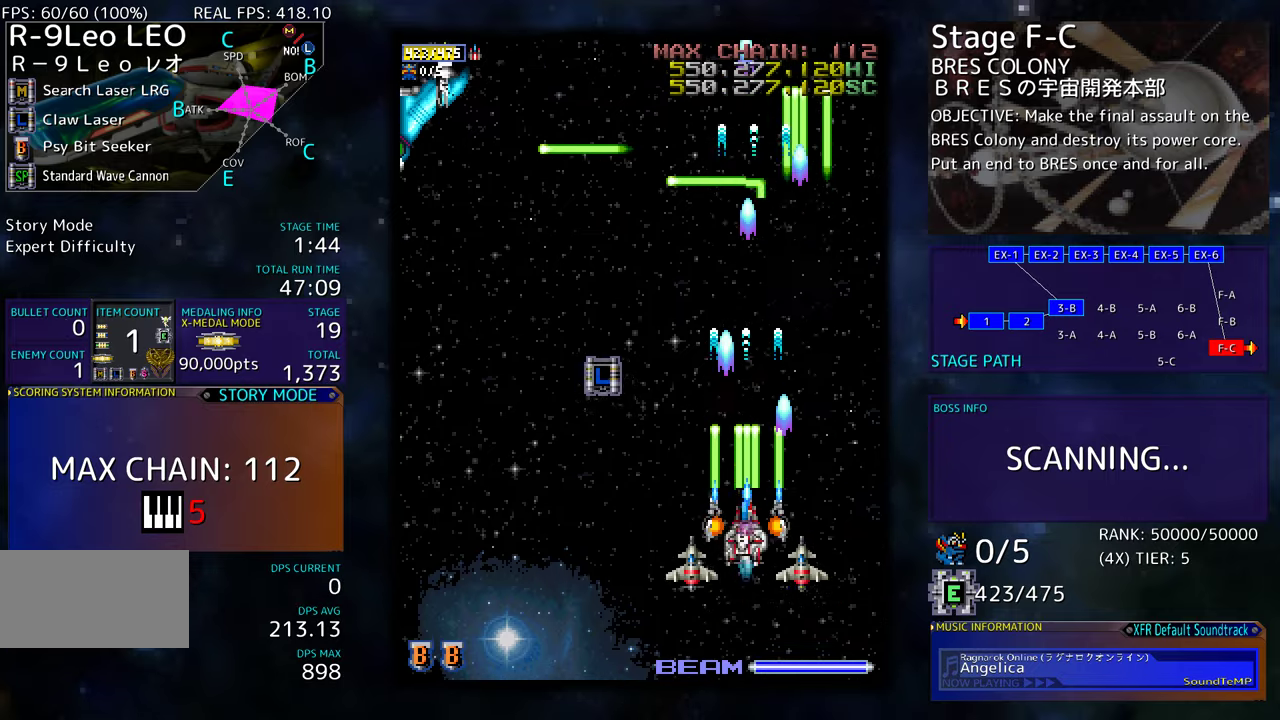
{"buttons": ["DPAD_UP", "DPAD_LEFT"], "events": [[17, "DPAD_DOWN", "down"], [17, "DPAD_LEFT", "down"], [67, "DPAD_DOWN", "up"], [150, "DPAD_DOWN", "down"], [217, "DPAD_DOWN", "up"], [317, "DPAD_UP", "down"]]}
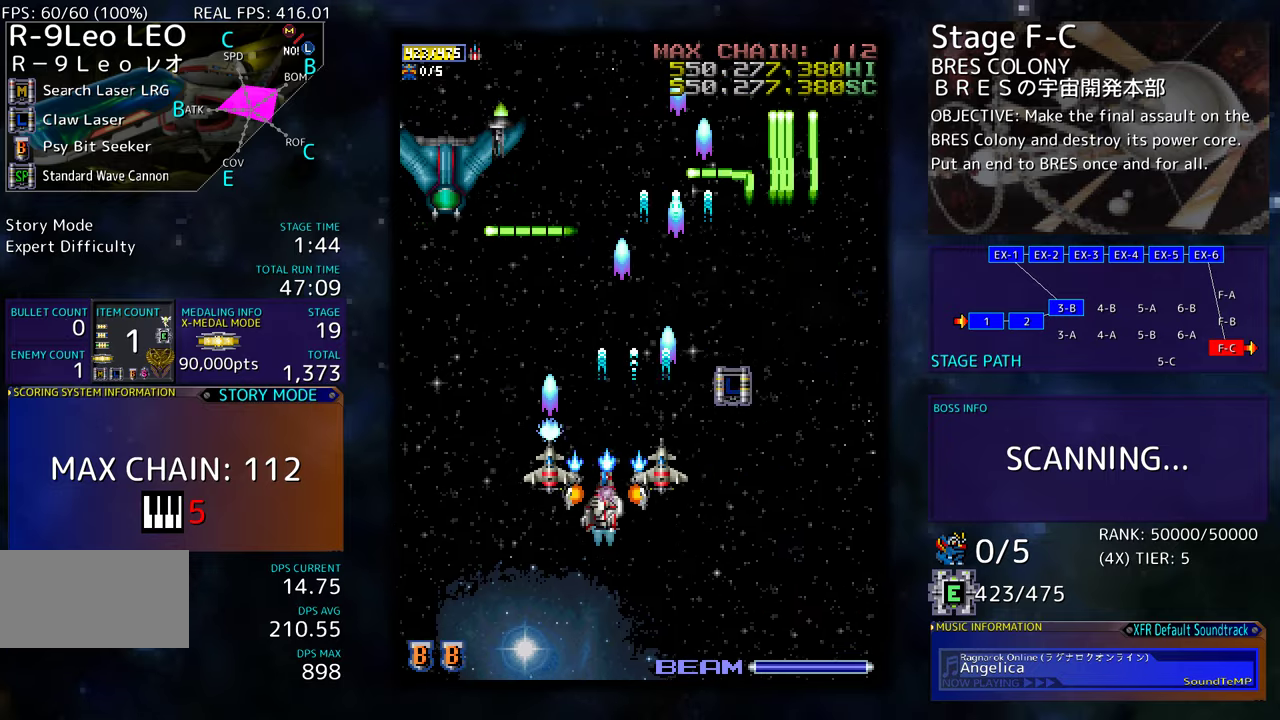
{"buttons": ["DPAD_DOWN", "DPAD_RIGHT"], "events": [[217, "DPAD_UP", "up"], [350, "DPAD_DOWN", "down"], [417, "DPAD_LEFT", "up"], [450, "DPAD_RIGHT", "down"]]}
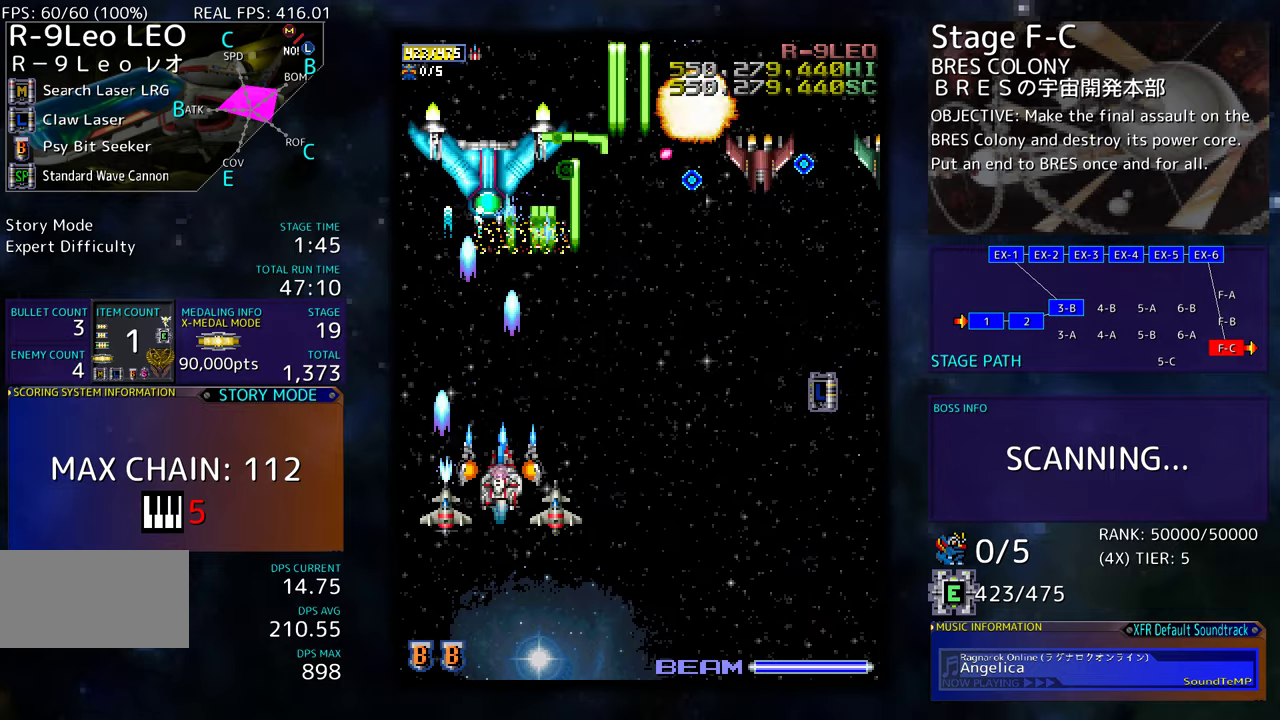
{"buttons": ["DPAD_DOWN", "DPAD_RIGHT"], "events": []}
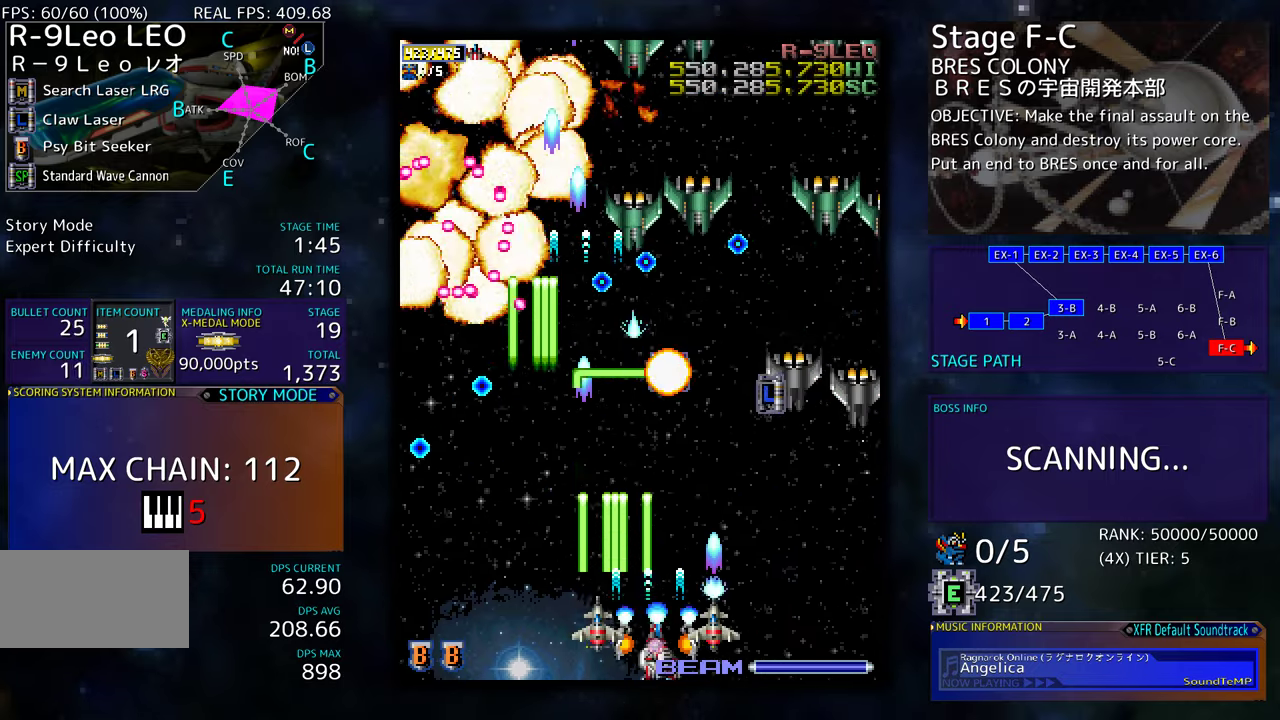
{"buttons": [], "events": [[417, "DPAD_DOWN", "up"], [417, "DPAD_RIGHT", "up"]]}
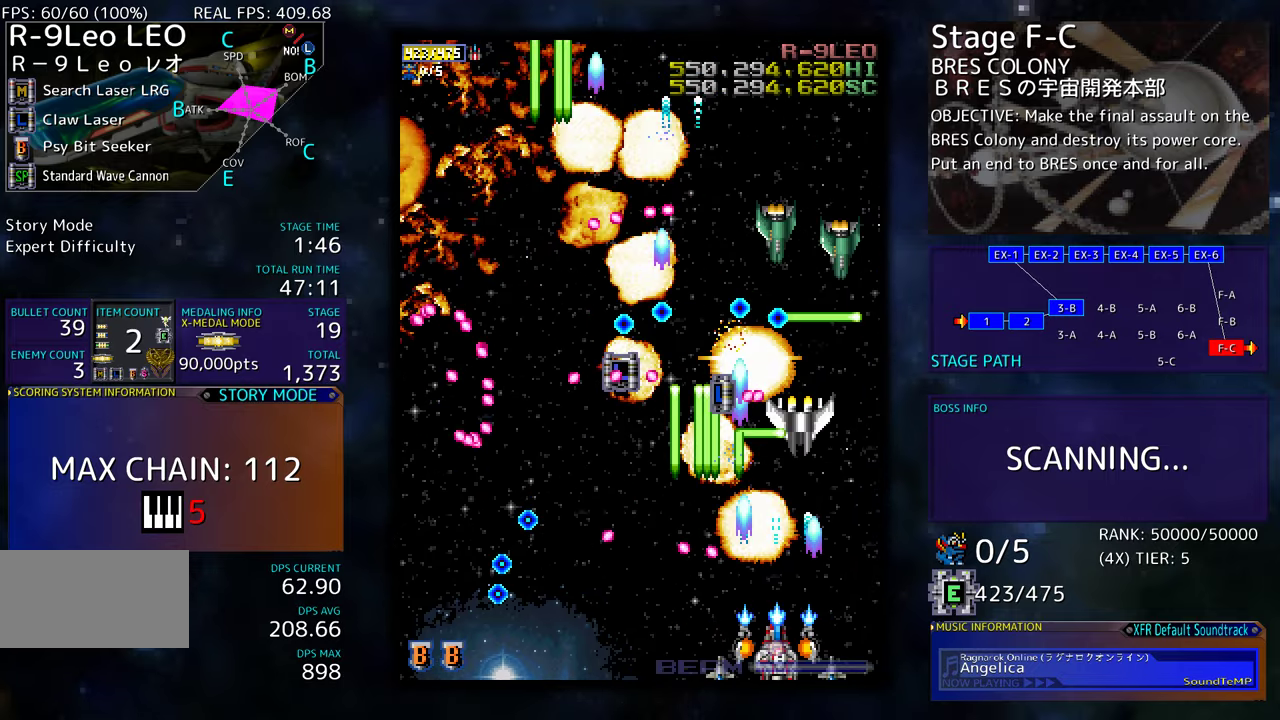
{"buttons": ["DPAD_UP", "DPAD_RIGHT"], "events": [[17, "DPAD_DOWN", "down"], [17, "DPAD_RIGHT", "down"], [217, "DPAD_DOWN", "up"], [284, "DPAD_UP", "down"]]}
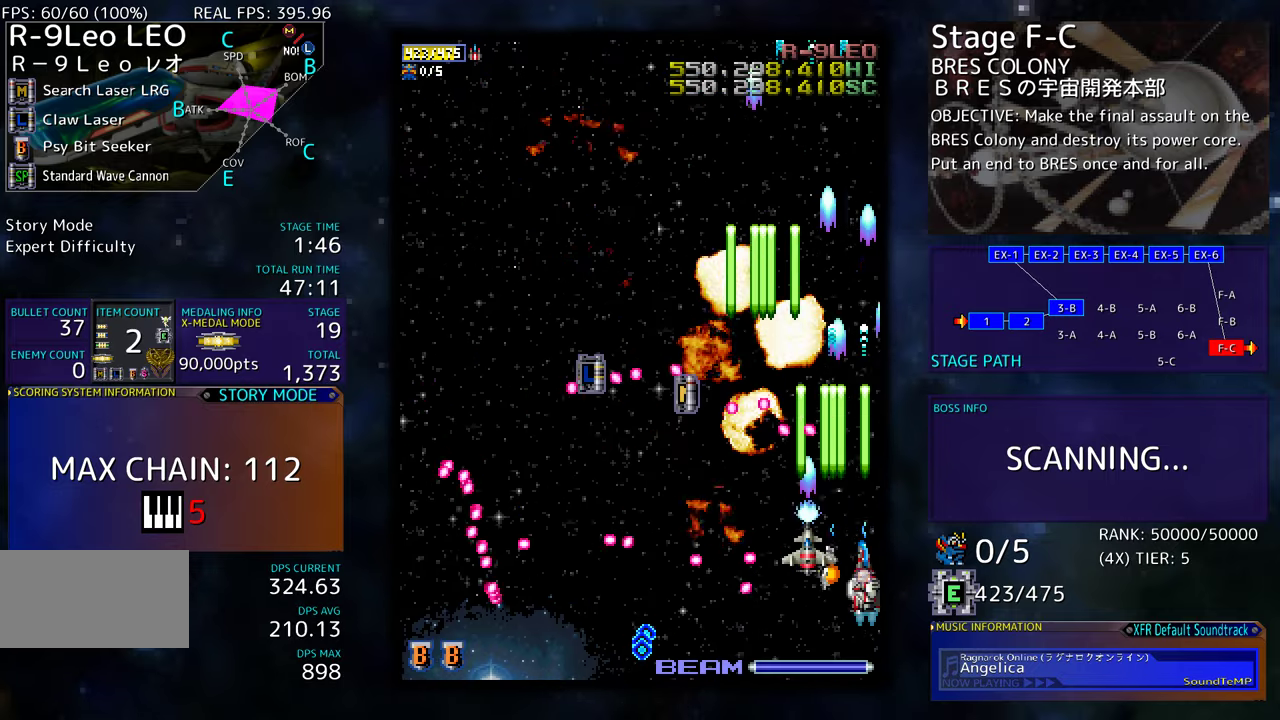
{"buttons": ["DPAD_DOWN", "DPAD_LEFT"], "events": [[250, "DPAD_RIGHT", "up"], [384, "DPAD_LEFT", "down"], [434, "DPAD_UP", "up"], [450, "DPAD_DOWN", "down"]]}
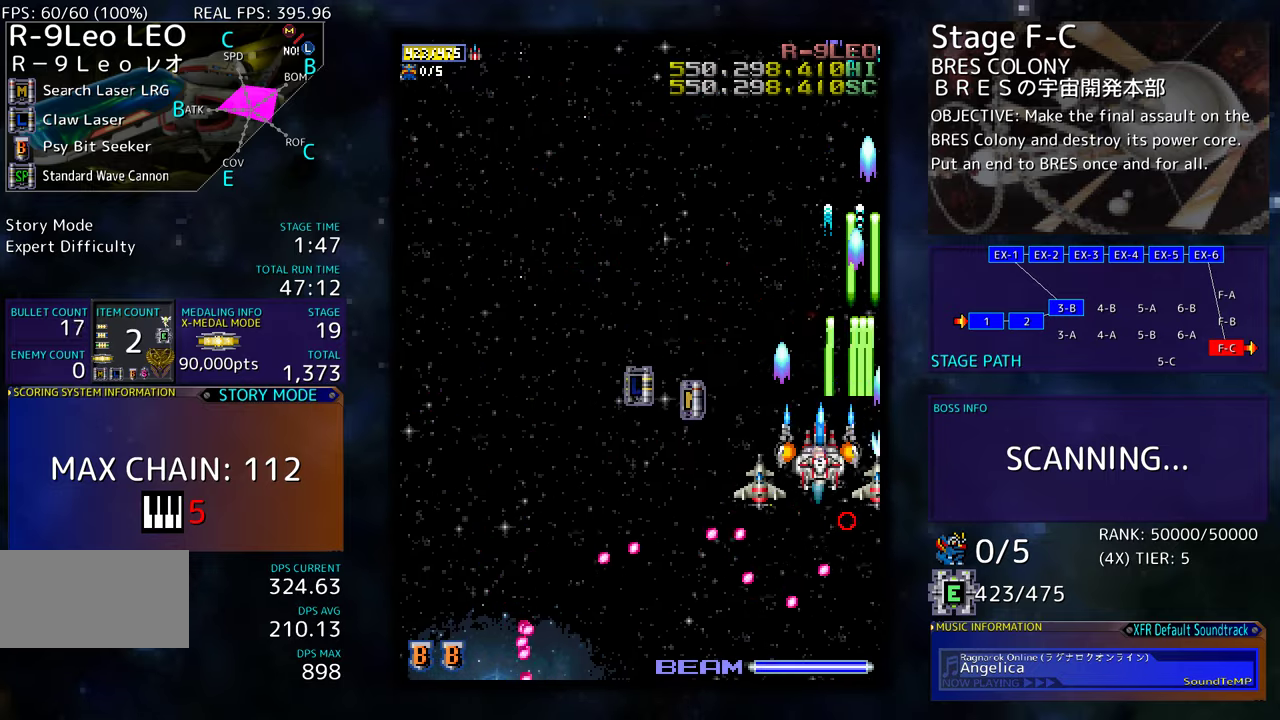
{"buttons": ["DPAD_LEFT"], "events": [[250, "DPAD_DOWN", "up"], [300, "DPAD_UP", "down"], [350, "DPAD_UP", "up"], [367, "DPAD_DOWN", "down"], [484, "DPAD_DOWN", "up"]]}
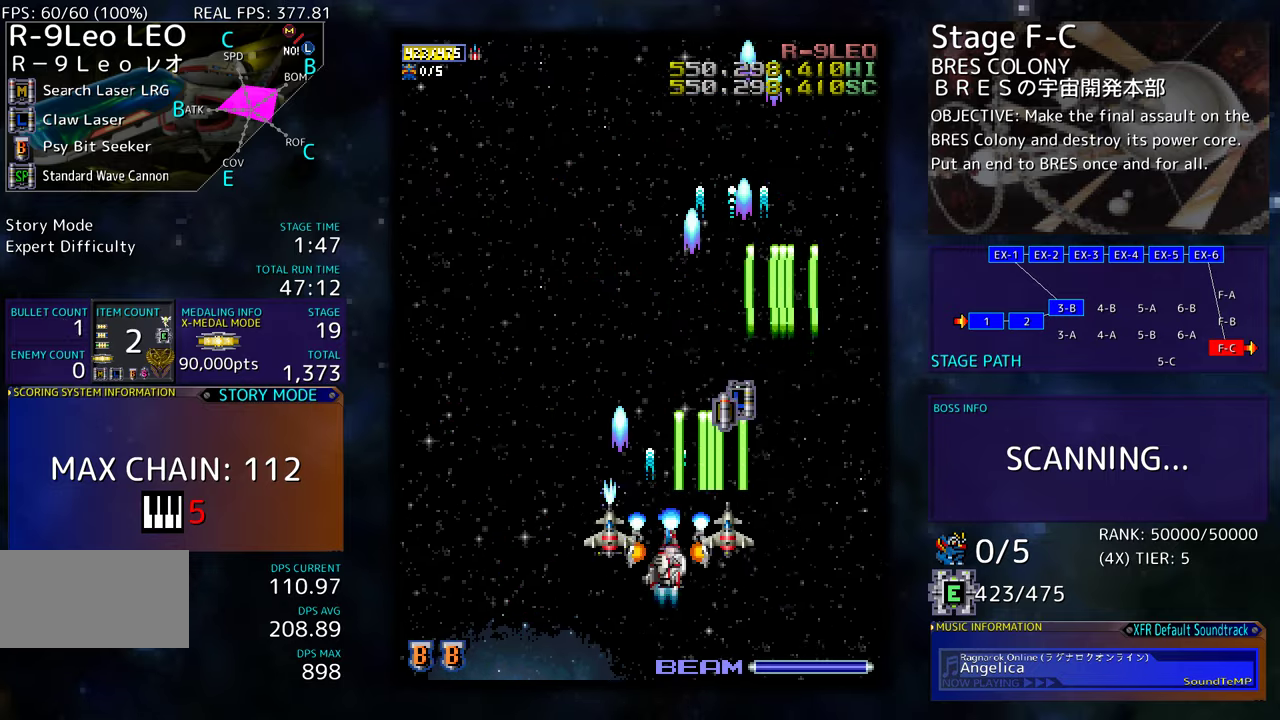
{"buttons": ["DPAD_LEFT"], "events": [[84, "DPAD_UP", "down"], [134, "DPAD_LEFT", "up"], [200, "DPAD_RIGHT", "down"], [334, "DPAD_RIGHT", "up"], [384, "DPAD_LEFT", "down"], [450, "DPAD_UP", "up"]]}
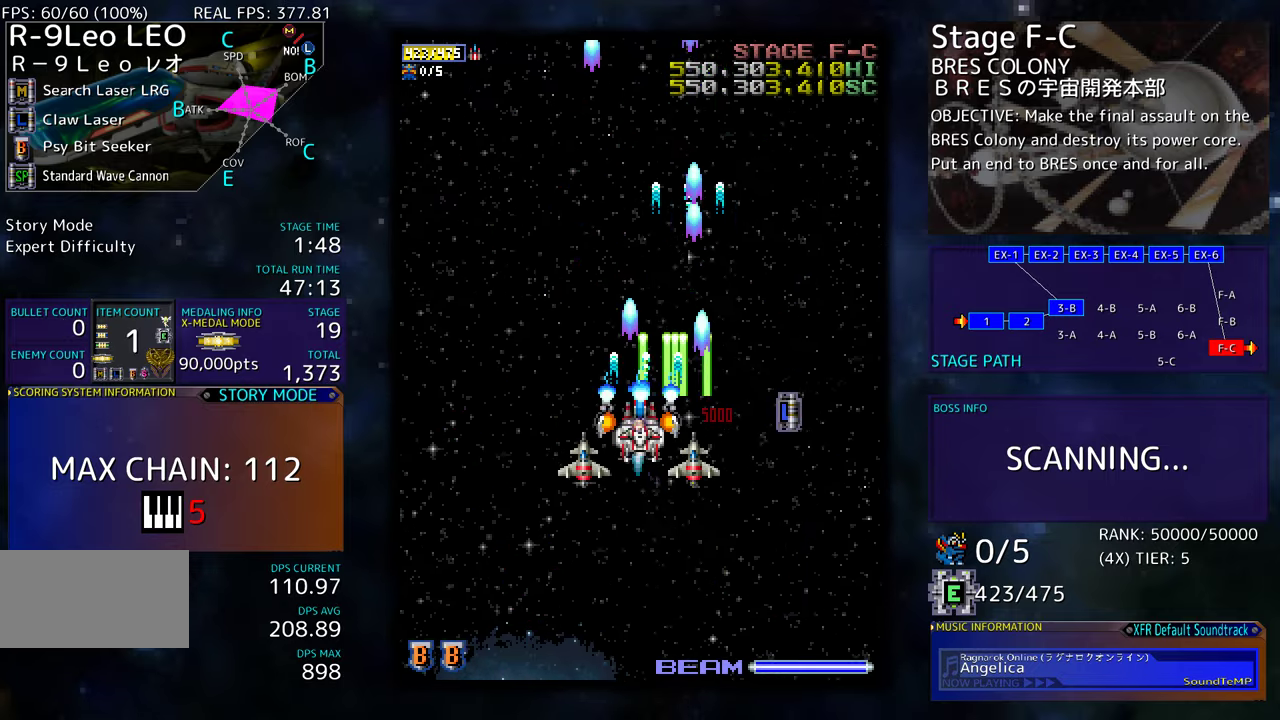
{"buttons": [], "events": [[17, "DPAD_DOWN", "down"], [234, "DPAD_DOWN", "up"], [284, "DPAD_LEFT", "up"]]}
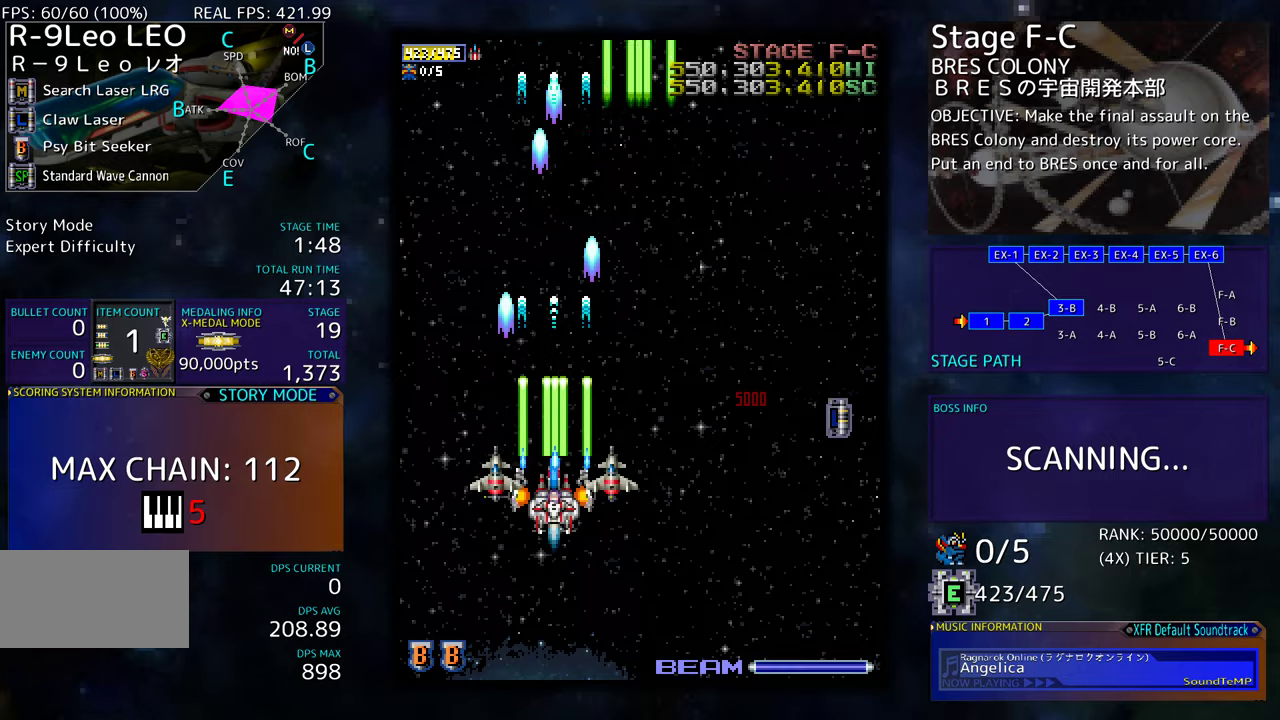
{"buttons": ["DPAD_DOWN", "DPAD_RIGHT"], "events": [[450, "DPAD_DOWN", "down"], [467, "DPAD_RIGHT", "down"]]}
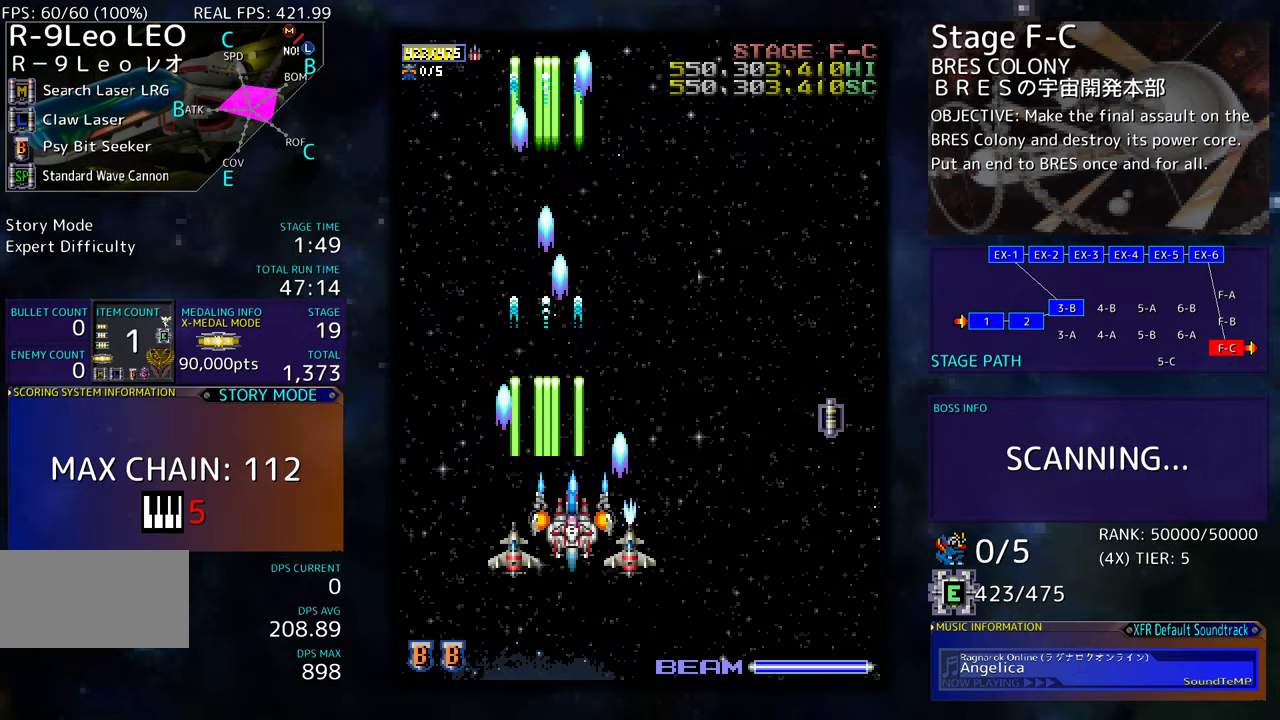
{"buttons": ["DPAD_RIGHT"], "events": [[100, "DPAD_DOWN", "up"], [150, "DPAD_UP", "down"], [250, "DPAD_UP", "up"], [300, "DPAD_DOWN", "down"], [500, "DPAD_DOWN", "up"]]}
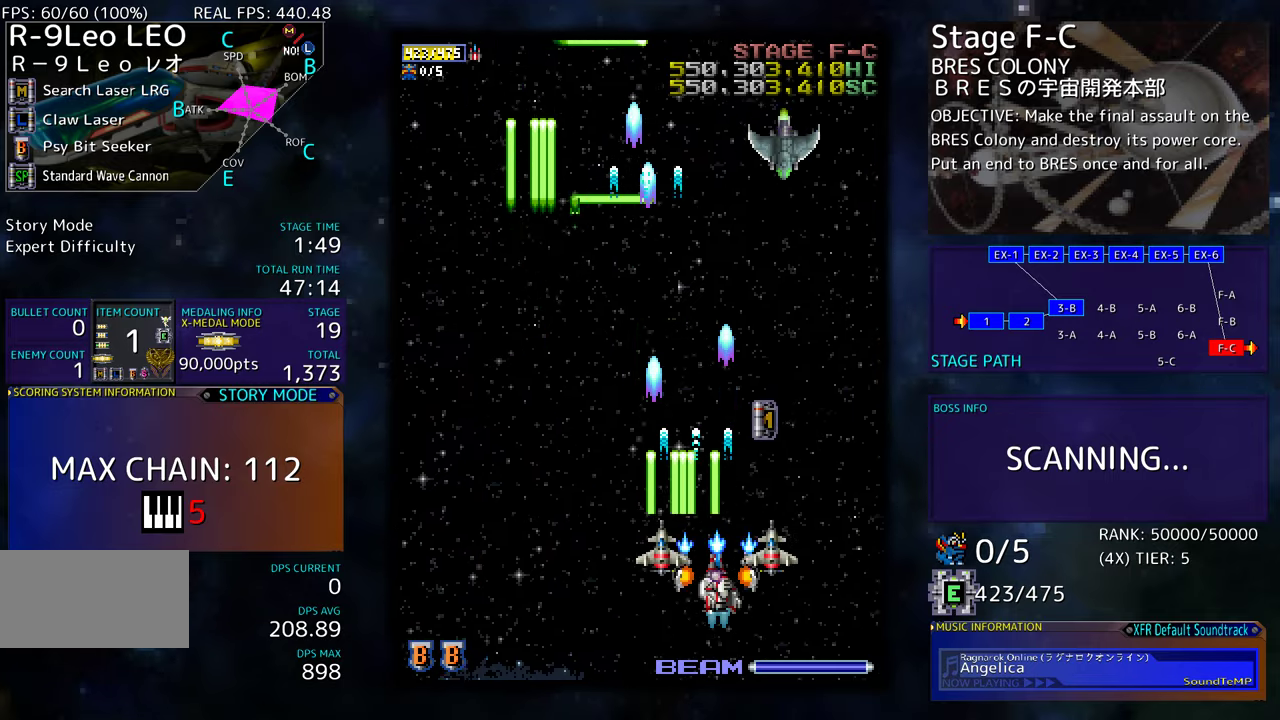
{"buttons": ["DPAD_LEFT"]}
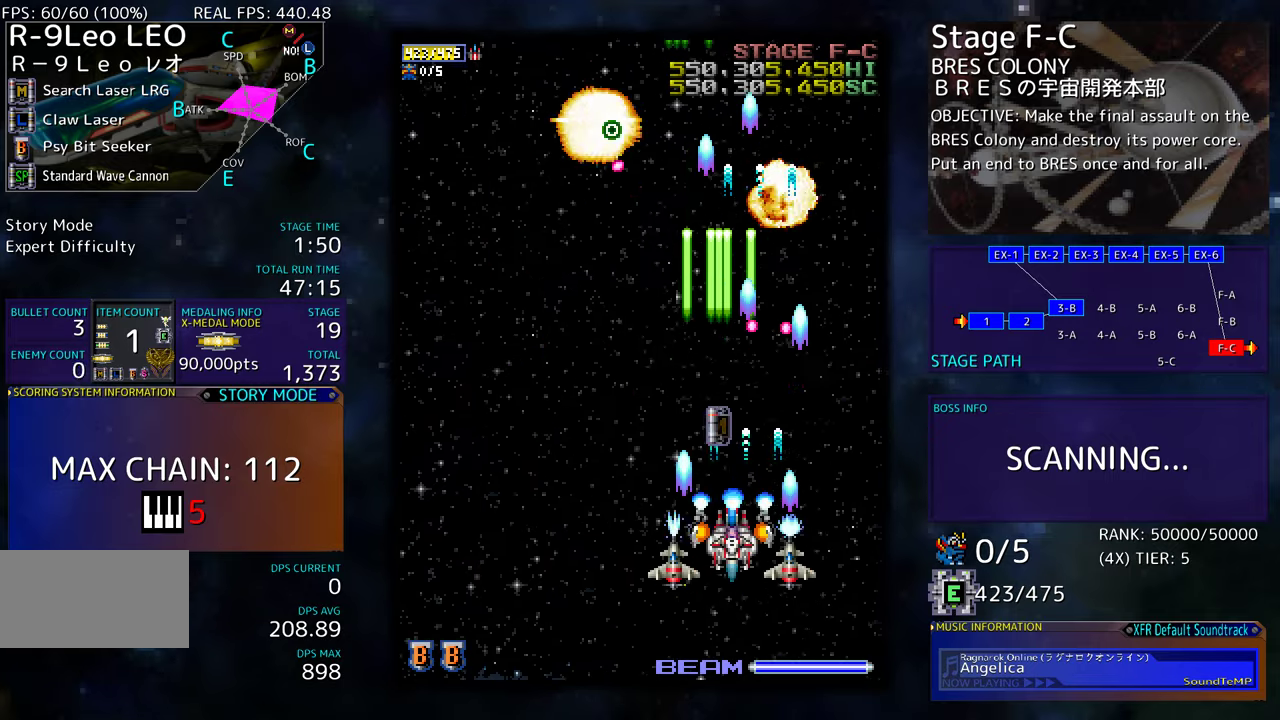
{"buttons": ["DPAD_DOWN", "DPAD_LEFT"], "events": [[167, "DPAD_UP", "down"], [217, "DPAD_LEFT", "up"], [400, "DPAD_RIGHT", "down"], [400, "DPAD_UP", "up"], [434, "DPAD_DOWN", "down"], [434, "DPAD_RIGHT", "up"], [450, "DPAD_DOWN", "up"], [450, "DPAD_LEFT", "down"], [484, "DPAD_DOWN", "down"]]}
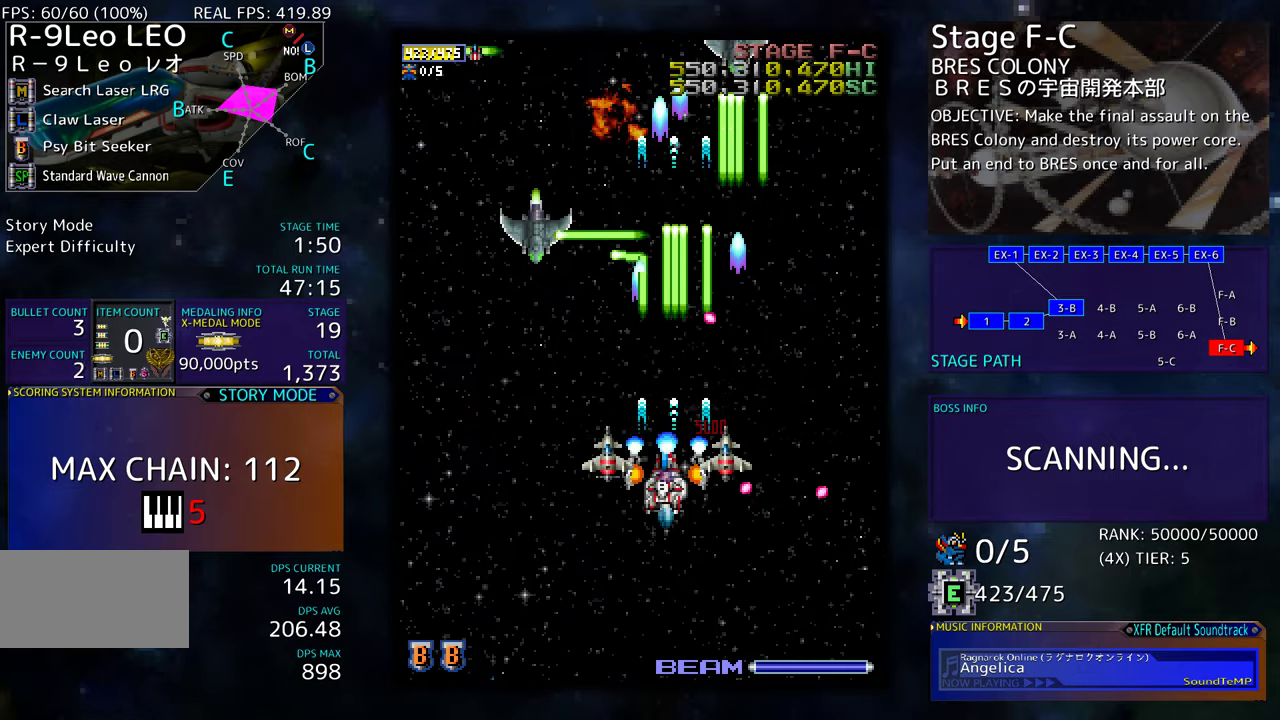
{"buttons": ["DPAD_LEFT"], "events": [[84, "DPAD_LEFT", "up"], [150, "DPAD_LEFT", "down"], [200, "DPAD_DOWN", "up"], [250, "DPAD_LEFT", "up"], [384, "DPAD_LEFT", "down"], [384, "DPAD_UP", "down"], [400, "DPAD_UP", "up"]]}
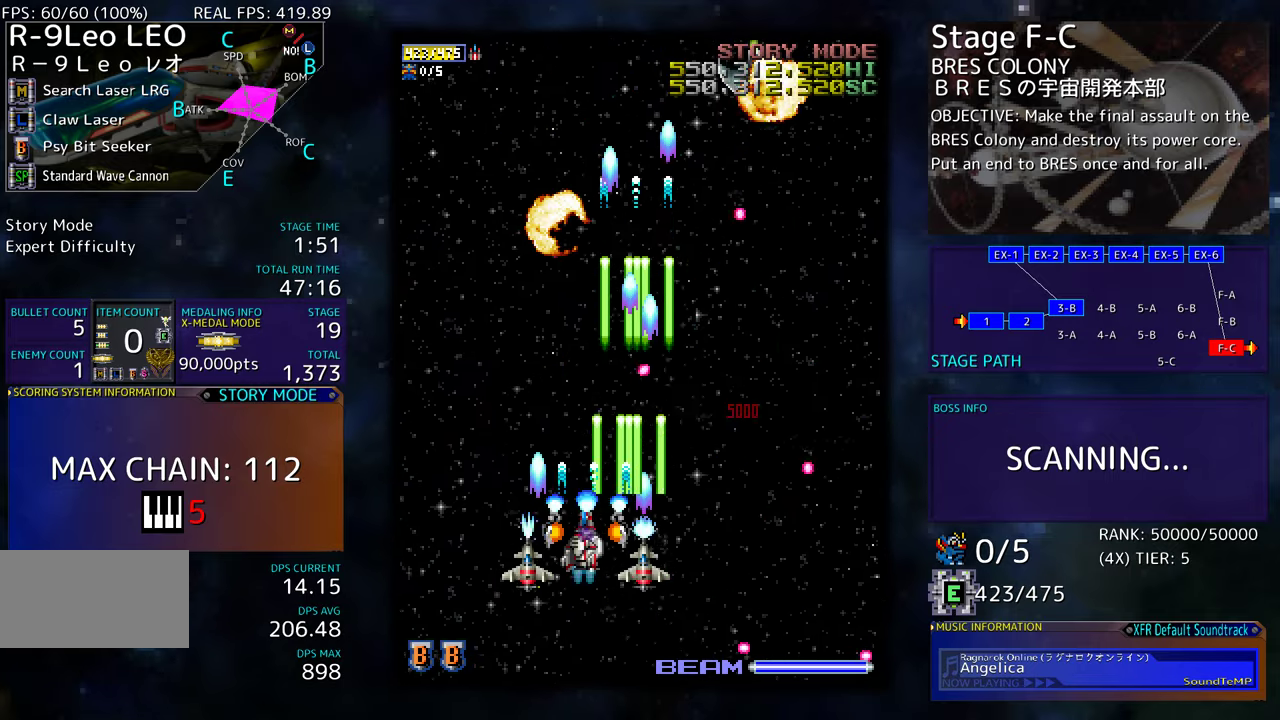
{"buttons": [], "events": [[117, "DPAD_UP", "down"], [317, "DPAD_LEFT", "up"], [400, "DPAD_RIGHT", "down"], [434, "DPAD_UP", "up"], [484, "DPAD_RIGHT", "up"]]}
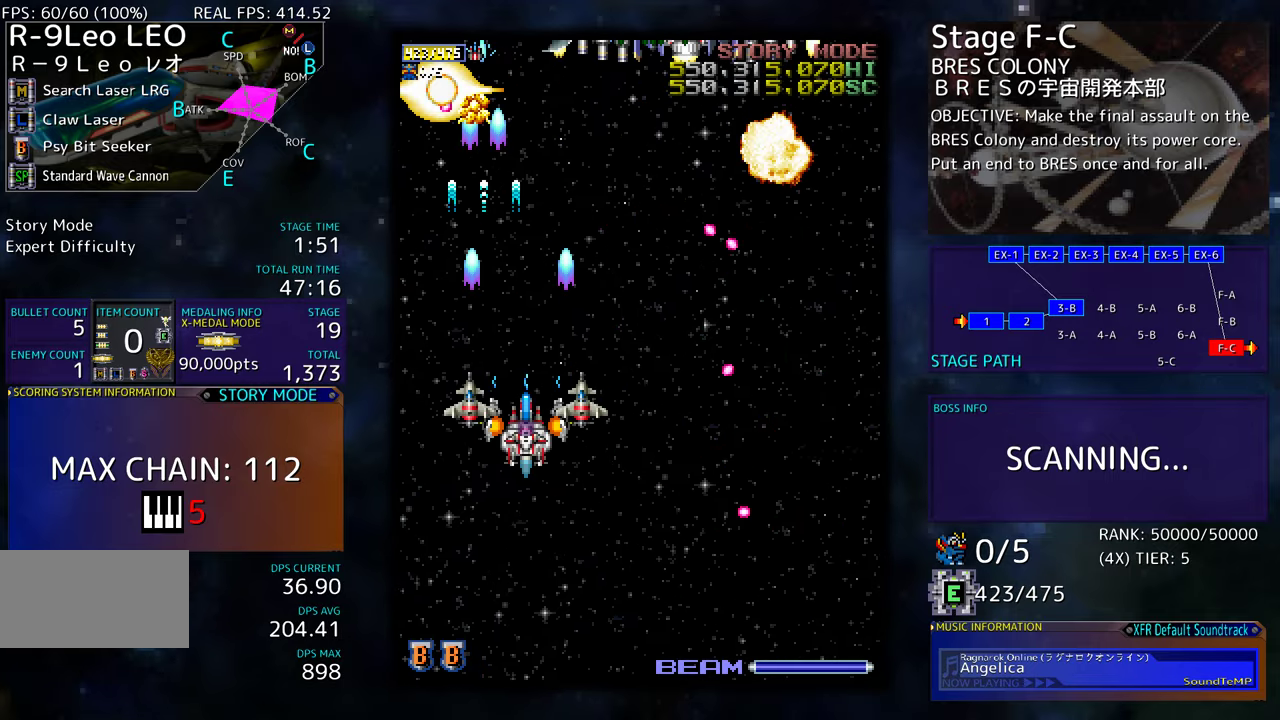
{"buttons": [], "events": [[117, "DPAD_DOWN", "down"], [317, "DPAD_DOWN", "up"], [400, "DPAD_DOWN", "down"], [417, "DPAD_RIGHT", "down"], [467, "DPAD_RIGHT", "up"], [484, "DPAD_DOWN", "up"]]}
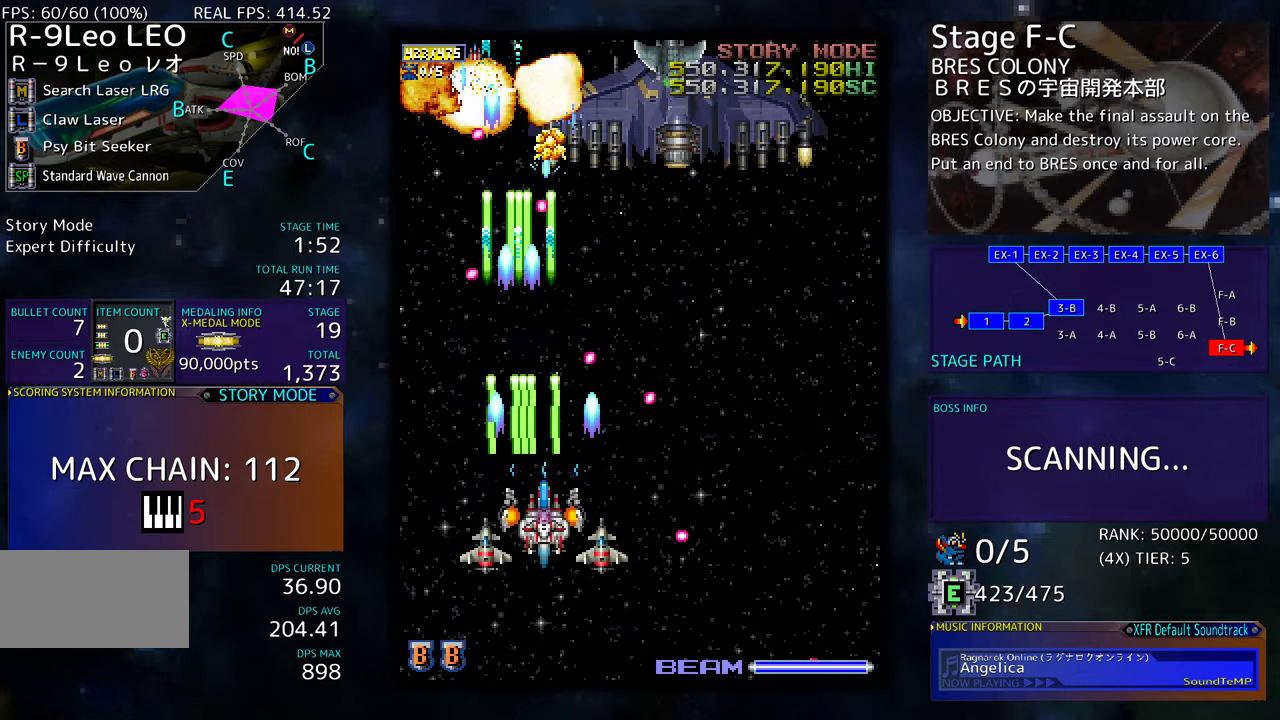
{"buttons": ["DPAD_UP", "DPAD_RIGHT"], "events": [[67, "DPAD_DOWN", "down"], [67, "DPAD_RIGHT", "down"], [150, "DPAD_RIGHT", "up"], [167, "DPAD_DOWN", "up"], [234, "DPAD_RIGHT", "down"], [267, "DPAD_DOWN", "down"], [367, "DPAD_DOWN", "up"], [400, "DPAD_UP", "down"]]}
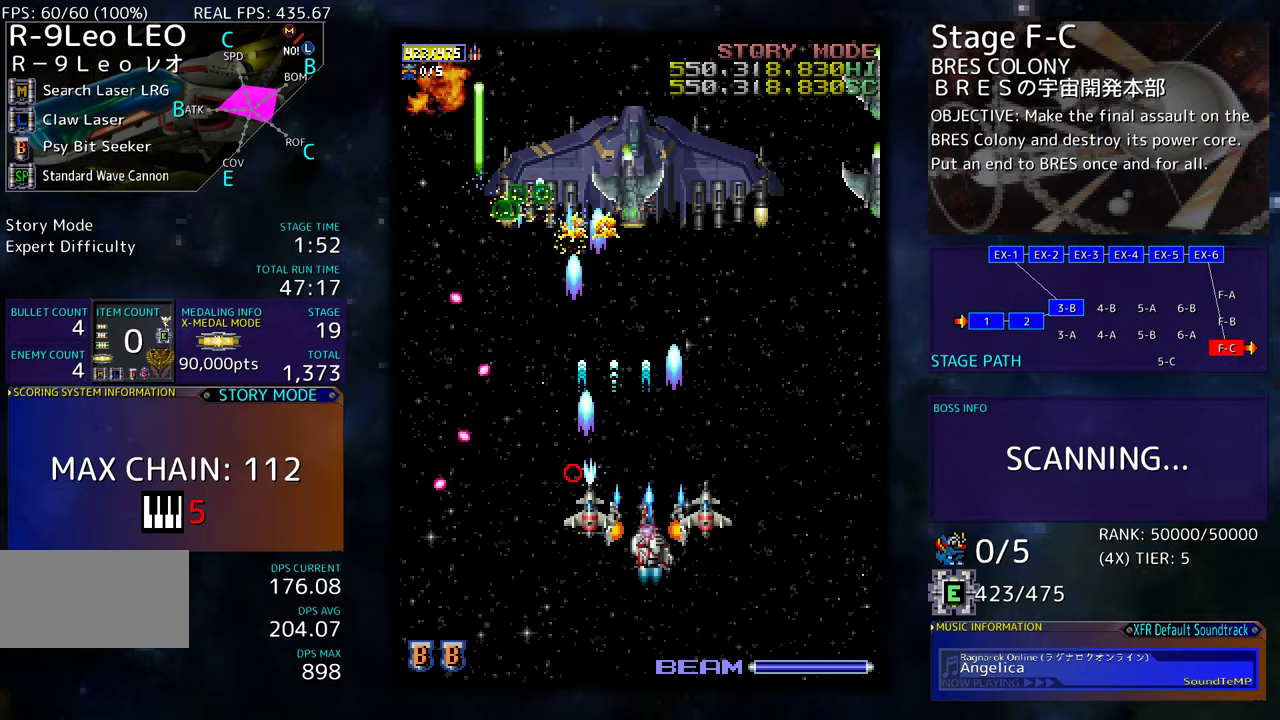
{"buttons": ["DPAD_DOWN", "DPAD_RIGHT"], "events": [[34, "DPAD_UP", "up"], [67, "DPAD_RIGHT", "up"], [184, "DPAD_DOWN", "down"], [184, "DPAD_RIGHT", "down"], [284, "DPAD_DOWN", "up"], [284, "DPAD_RIGHT", "up"], [467, "DPAD_DOWN", "down"], [467, "DPAD_RIGHT", "down"]]}
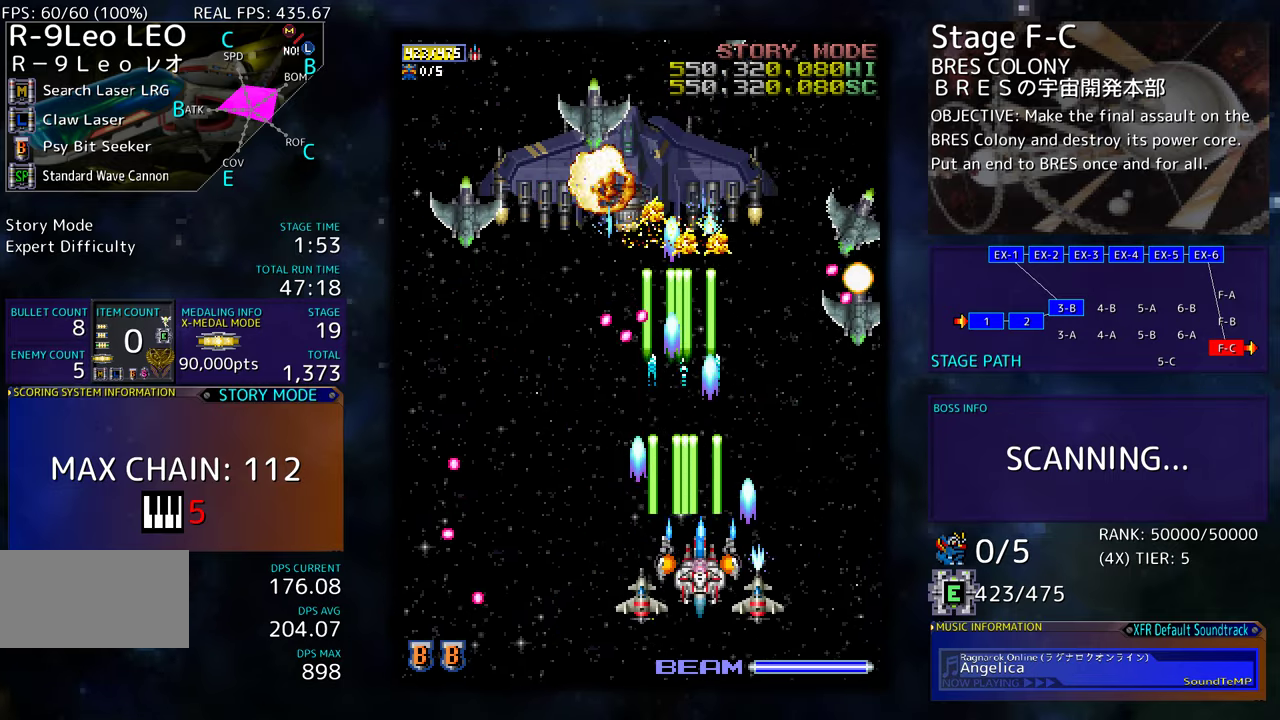
{"buttons": [], "events": [[50, "DPAD_DOWN", "up"], [50, "DPAD_RIGHT", "up"], [167, "DPAD_DOWN", "down"], [167, "DPAD_RIGHT", "down"], [217, "DPAD_DOWN", "up"], [217, "DPAD_RIGHT", "up"], [284, "DPAD_DOWN", "down"], [284, "DPAD_RIGHT", "down"], [450, "DPAD_DOWN", "up"], [450, "DPAD_RIGHT", "up"]]}